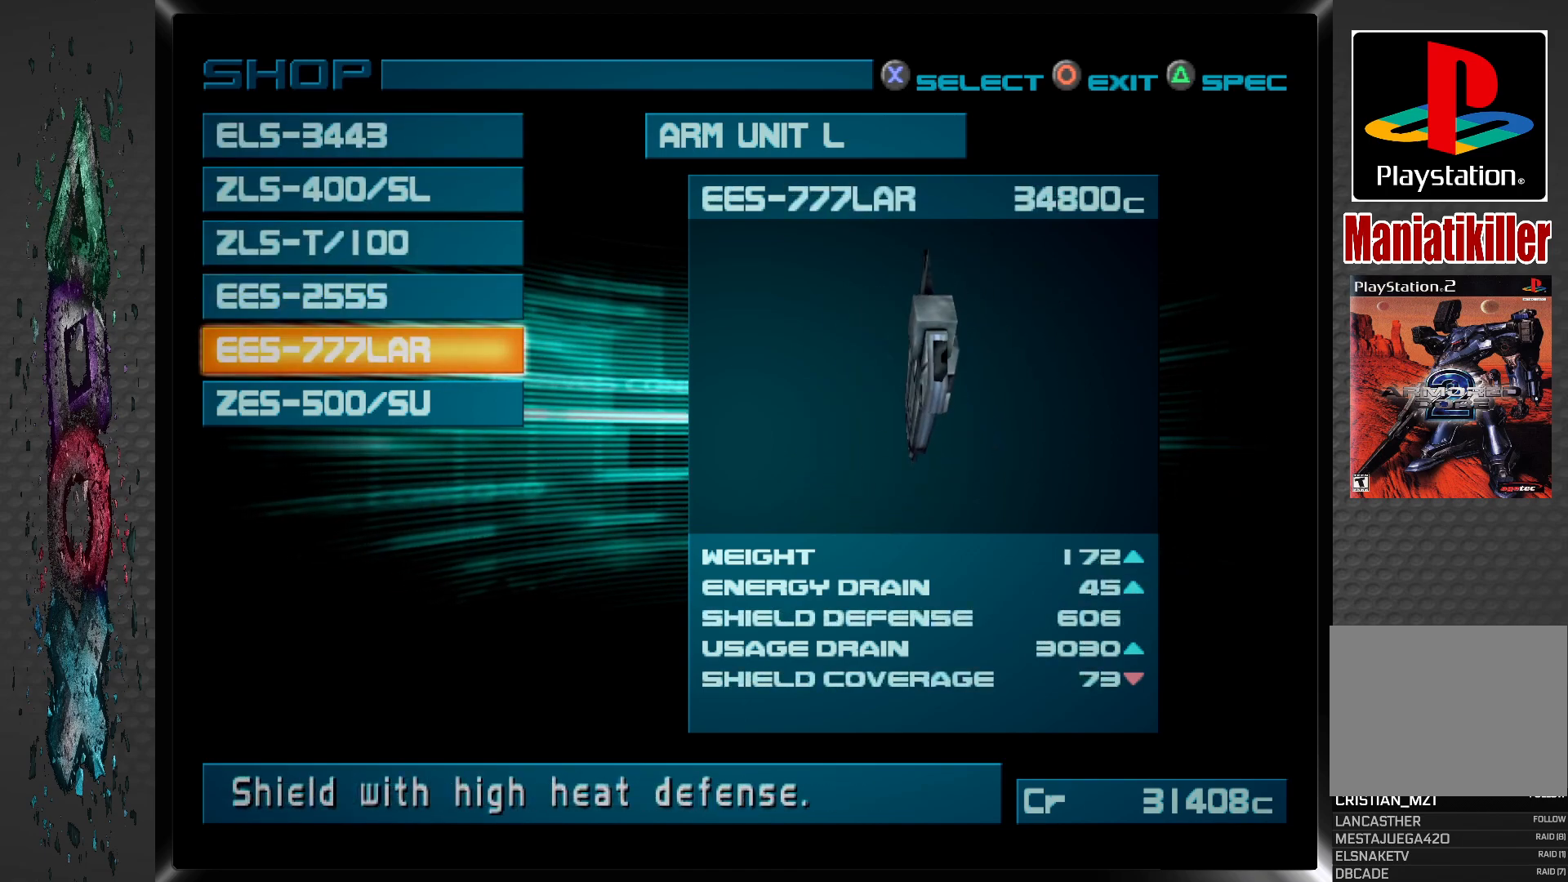
Gameplay with a controller (PlayStation layout); each line is a JSON object with the inputs held at the frame after it. "events" lists button and stick changes between this image and that frame as [ms after this image, input, new state], when the widget could be followed in between.
{"buttons": [], "left_stick": "center", "right_stick": "center", "events": [[217, "DPAD_UP", "down"], [333, "DPAD_UP", "up"]]}
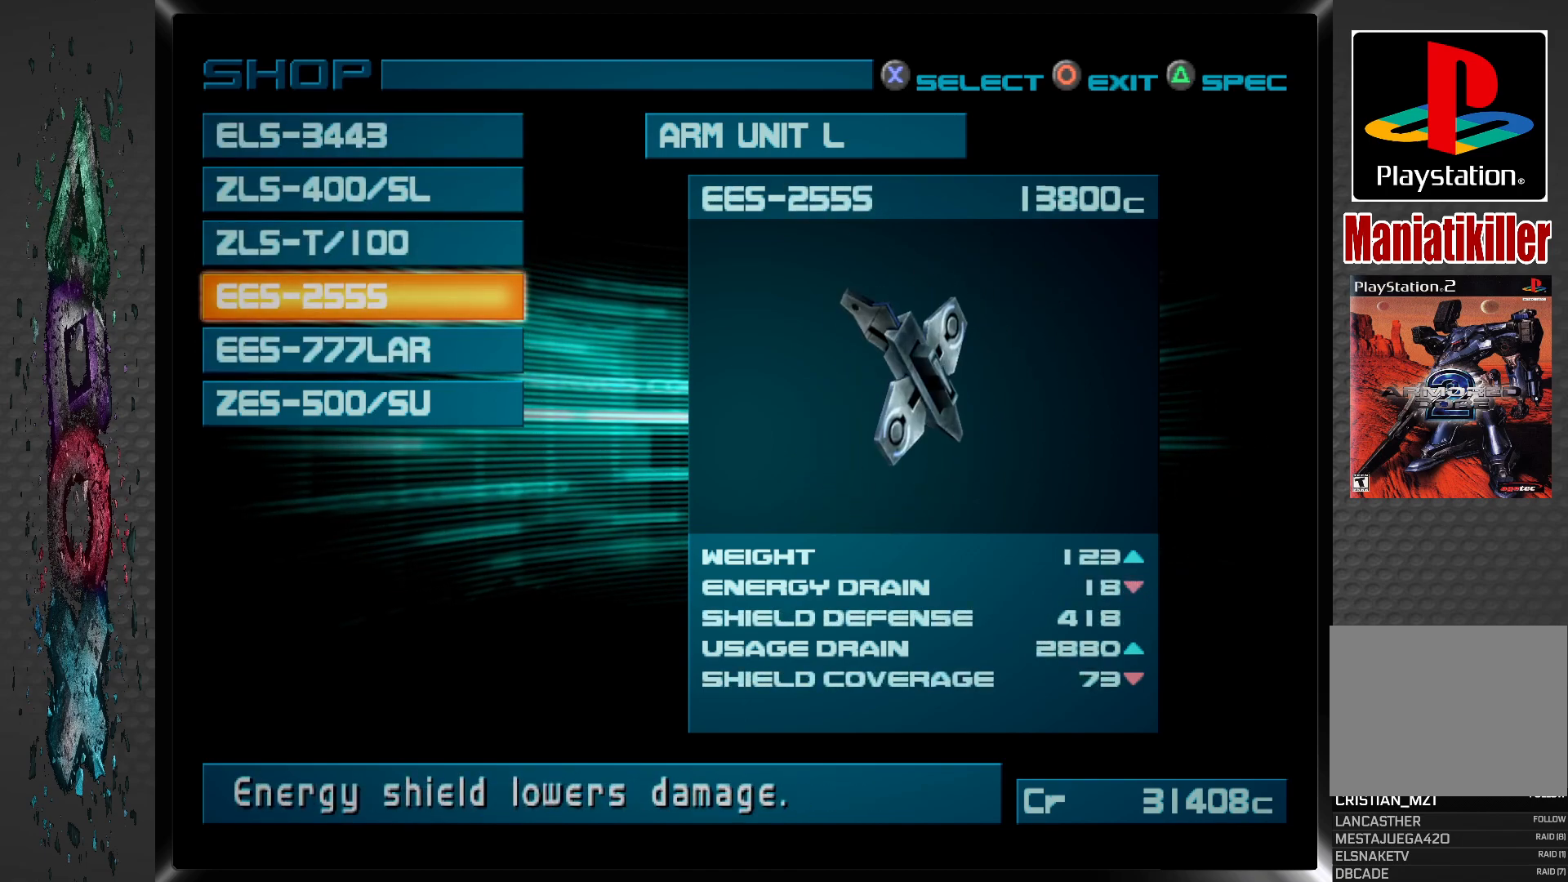
{"buttons": [], "left_stick": "center", "right_stick": "center", "events": []}
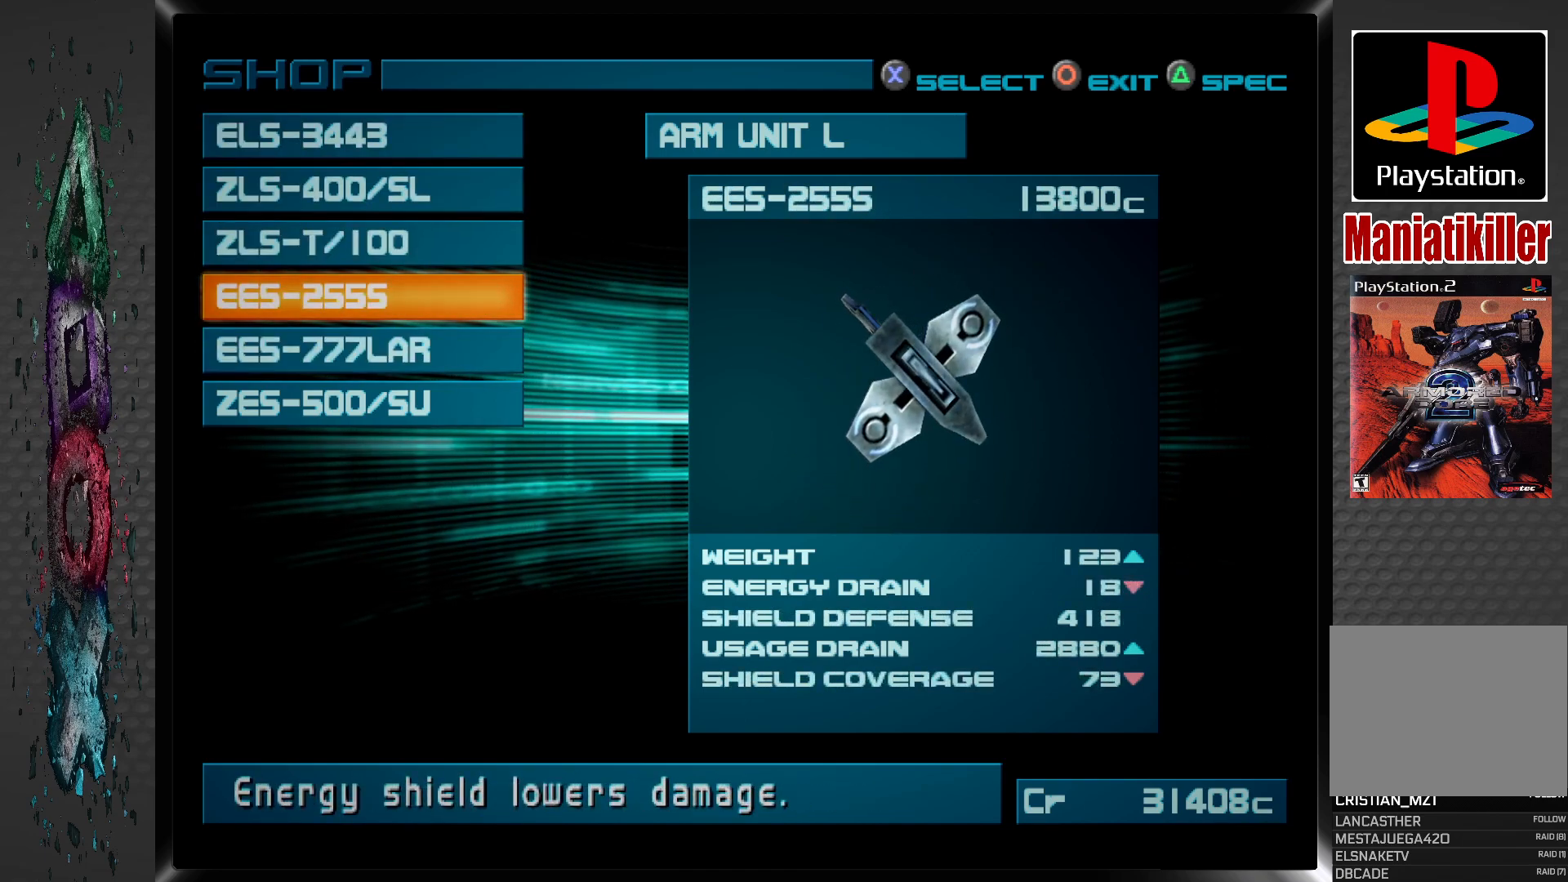
{"buttons": [], "left_stick": "center", "right_stick": "center", "events": []}
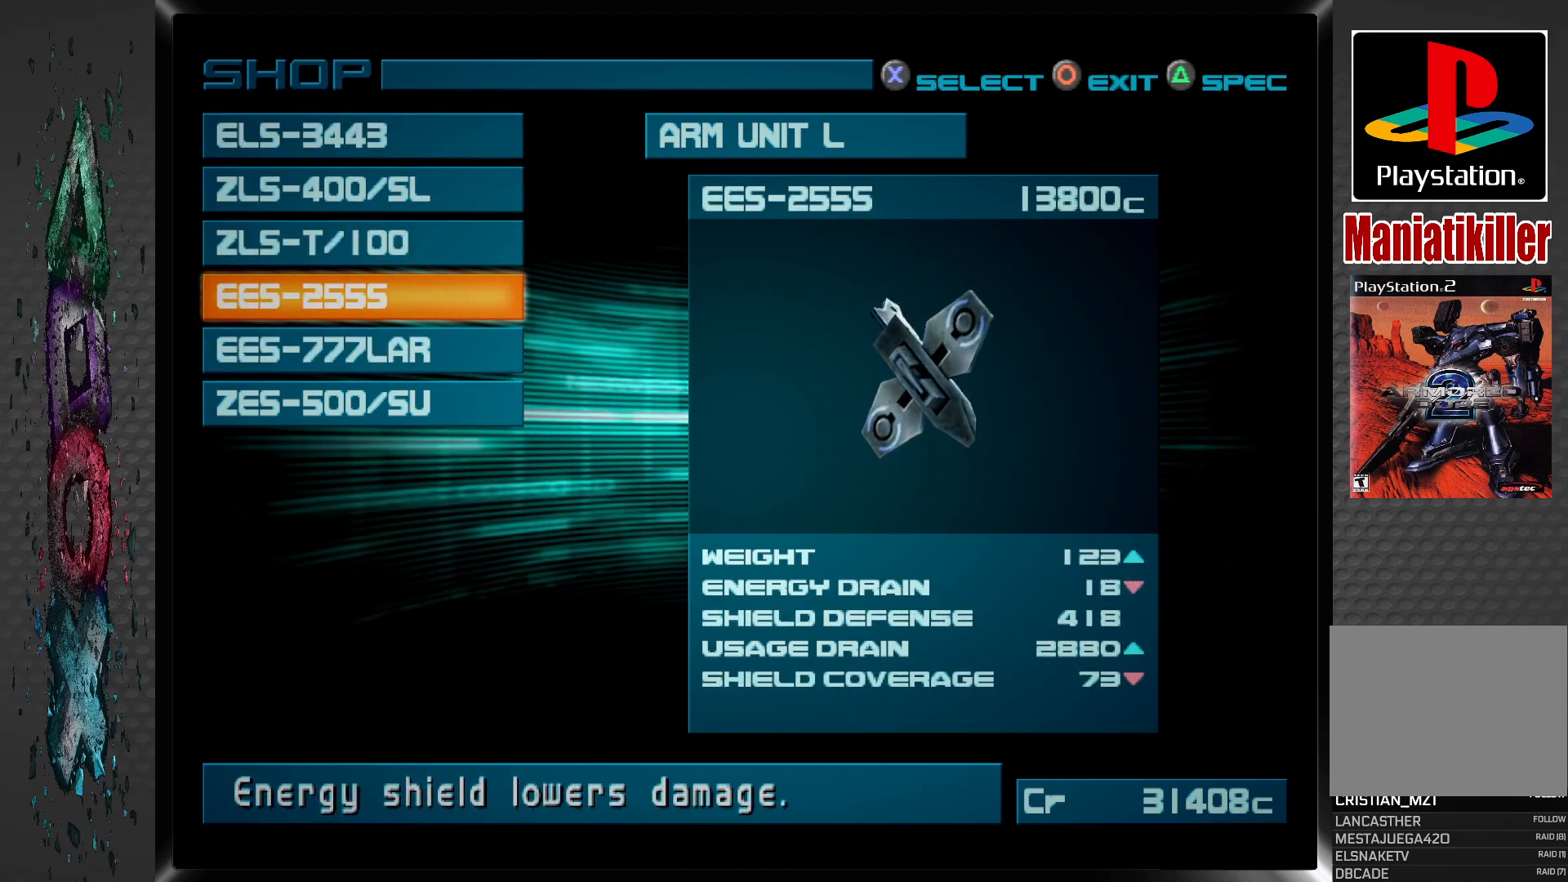
{"buttons": [], "left_stick": "center", "right_stick": "center", "events": []}
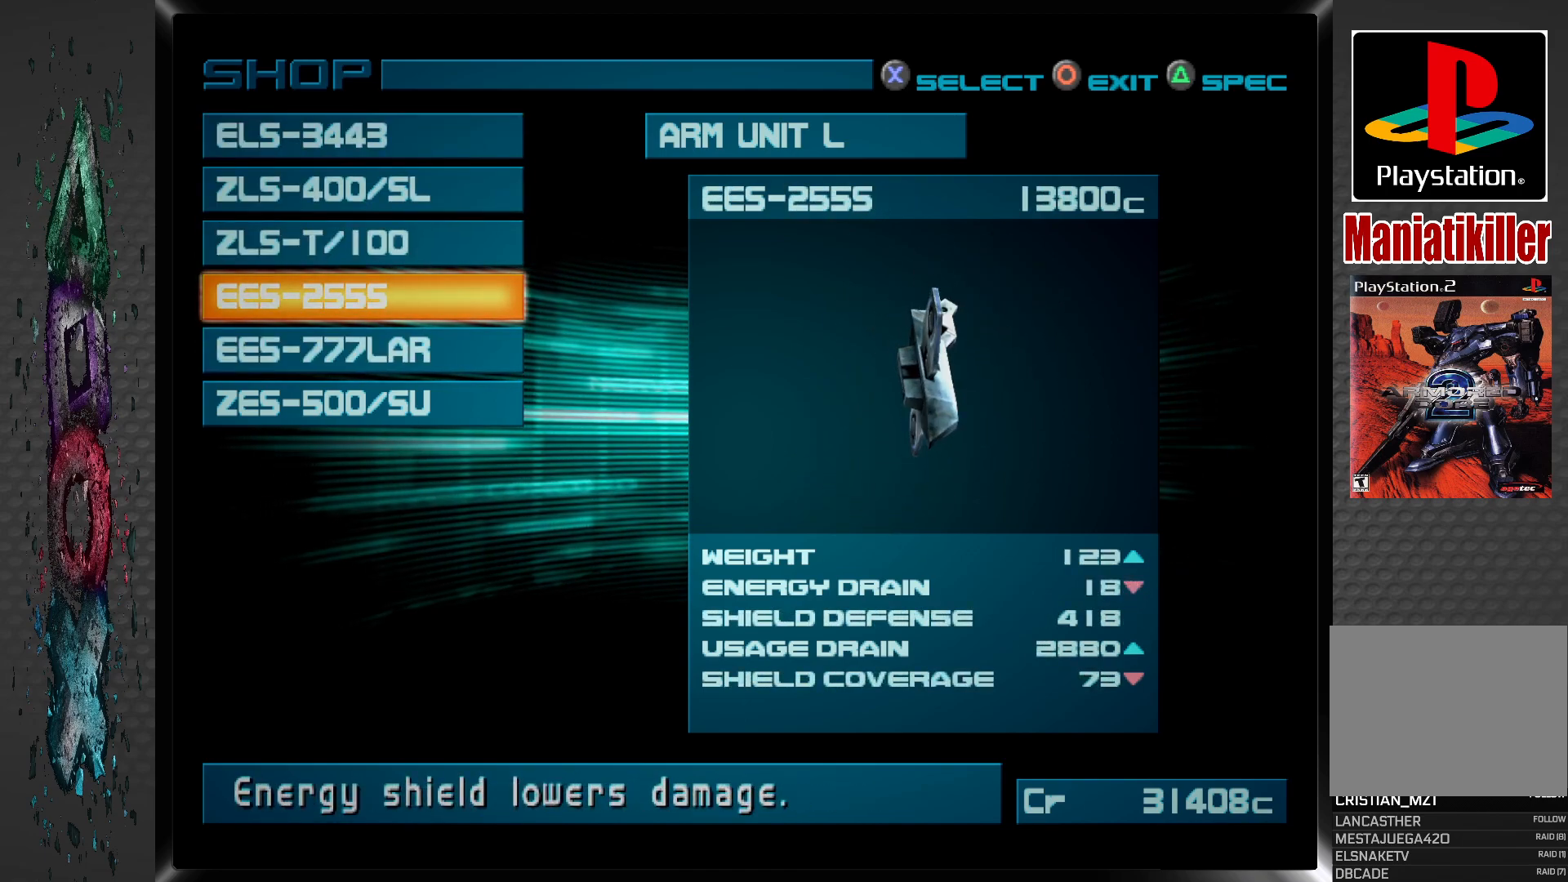
{"buttons": [], "left_stick": "center", "right_stick": "center", "events": []}
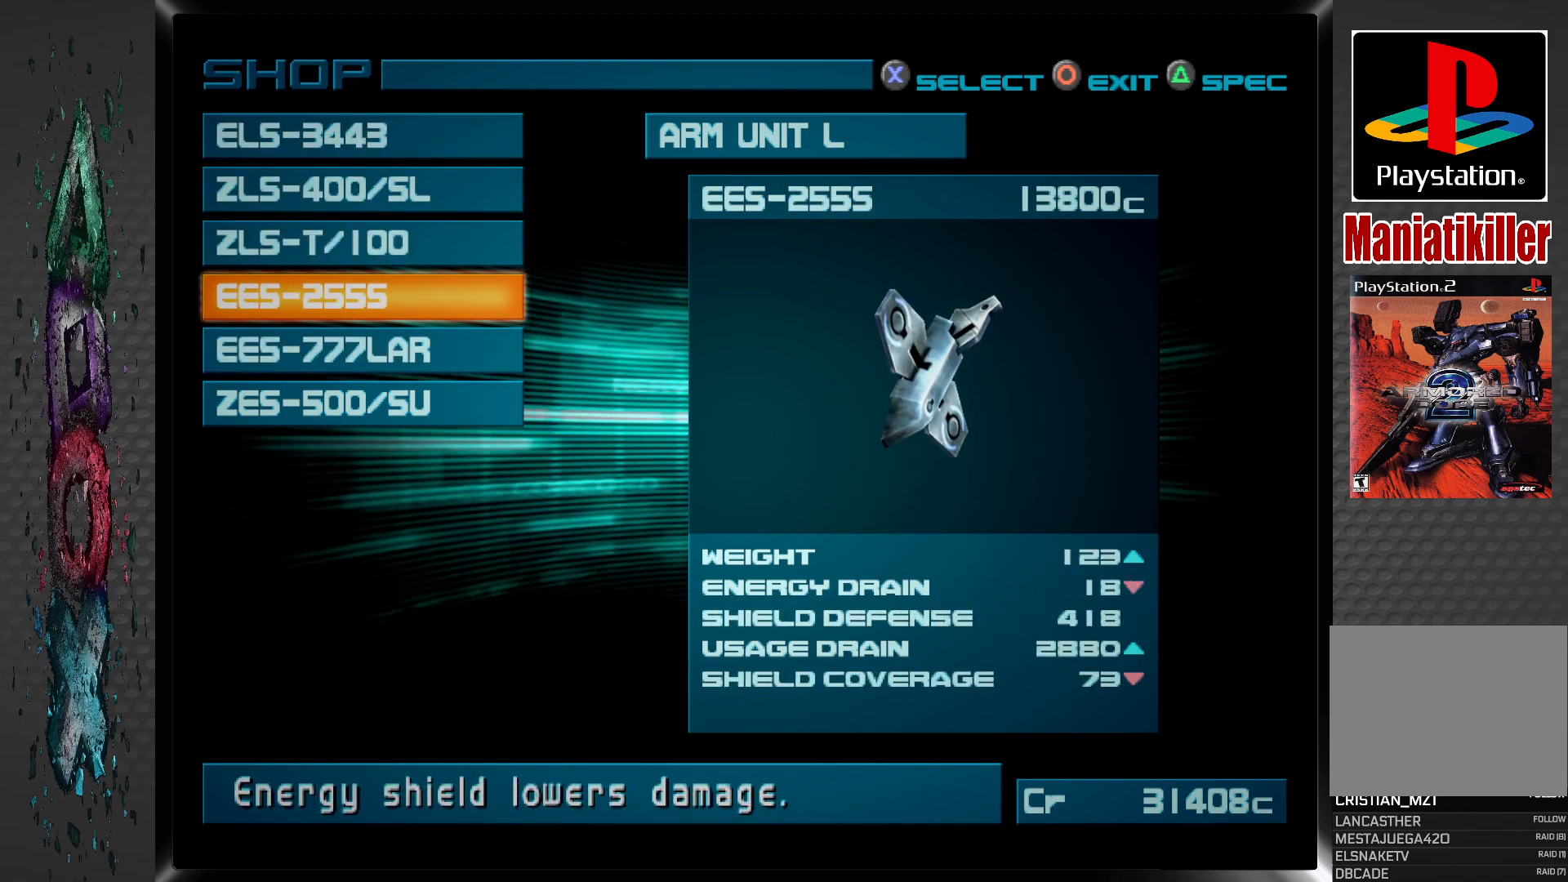
{"buttons": [], "left_stick": "center", "right_stick": "center", "events": [[283, "DPAD_DOWN", "down"], [417, "DPAD_DOWN", "up"]]}
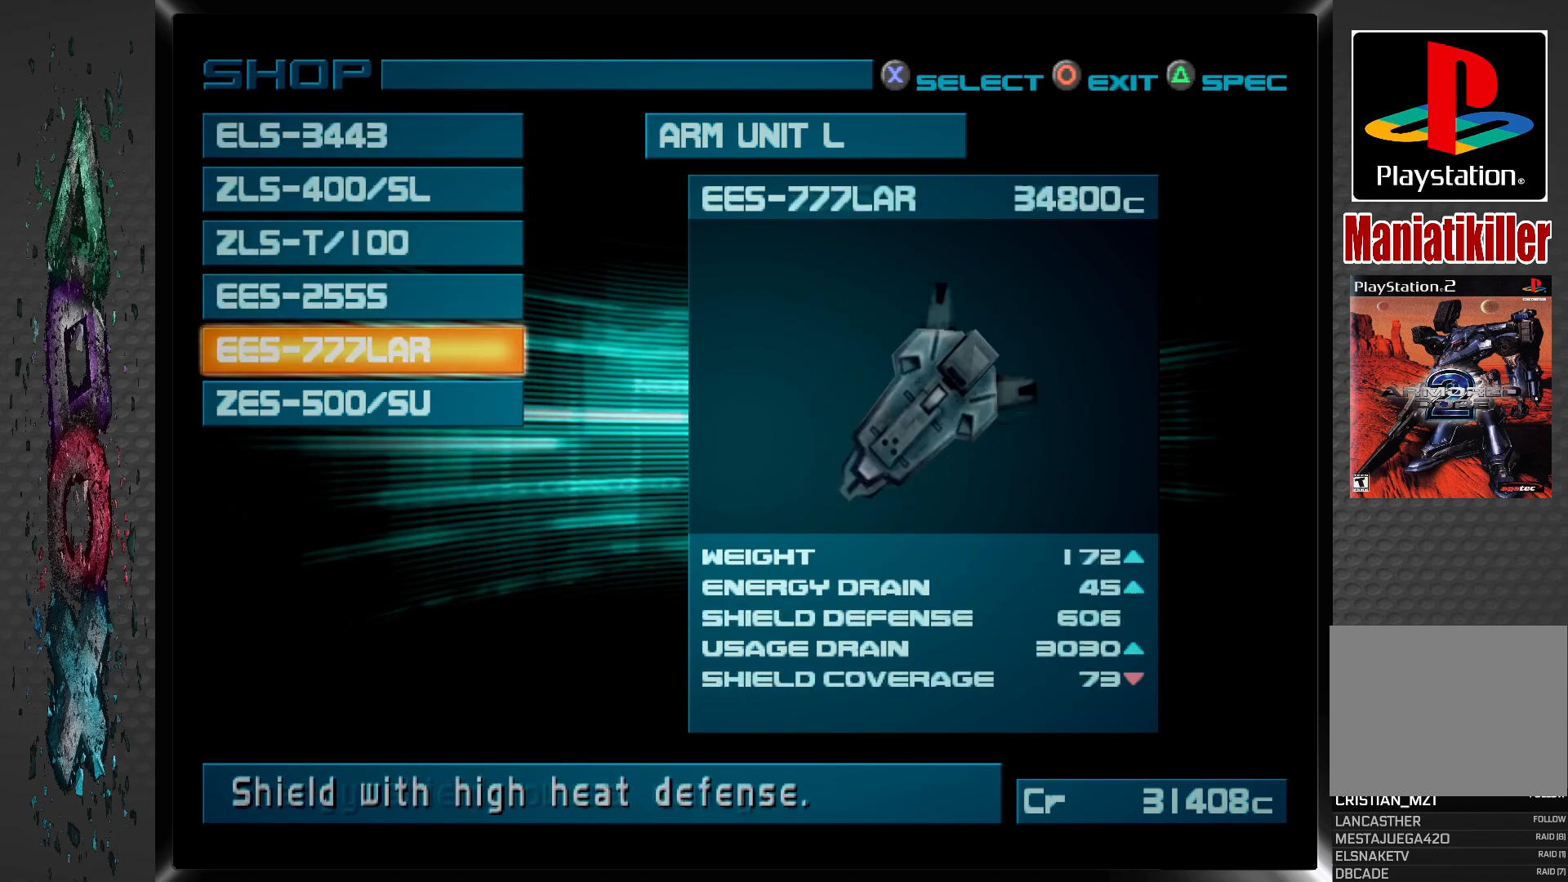
{"buttons": [], "left_stick": "center", "right_stick": "center", "events": []}
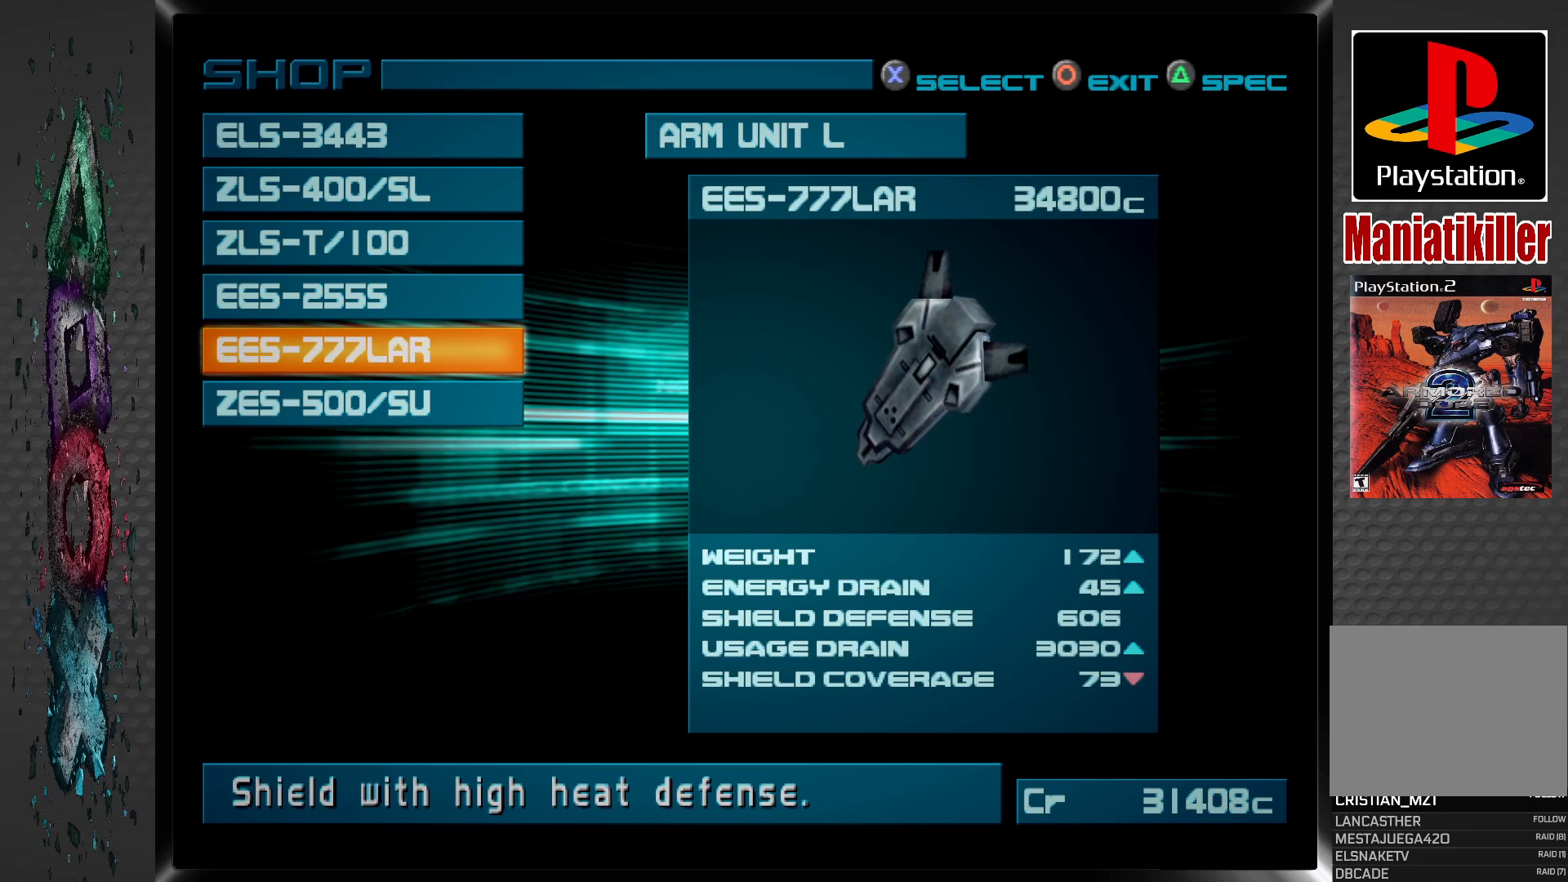
{"buttons": [], "left_stick": "center", "right_stick": "center", "events": []}
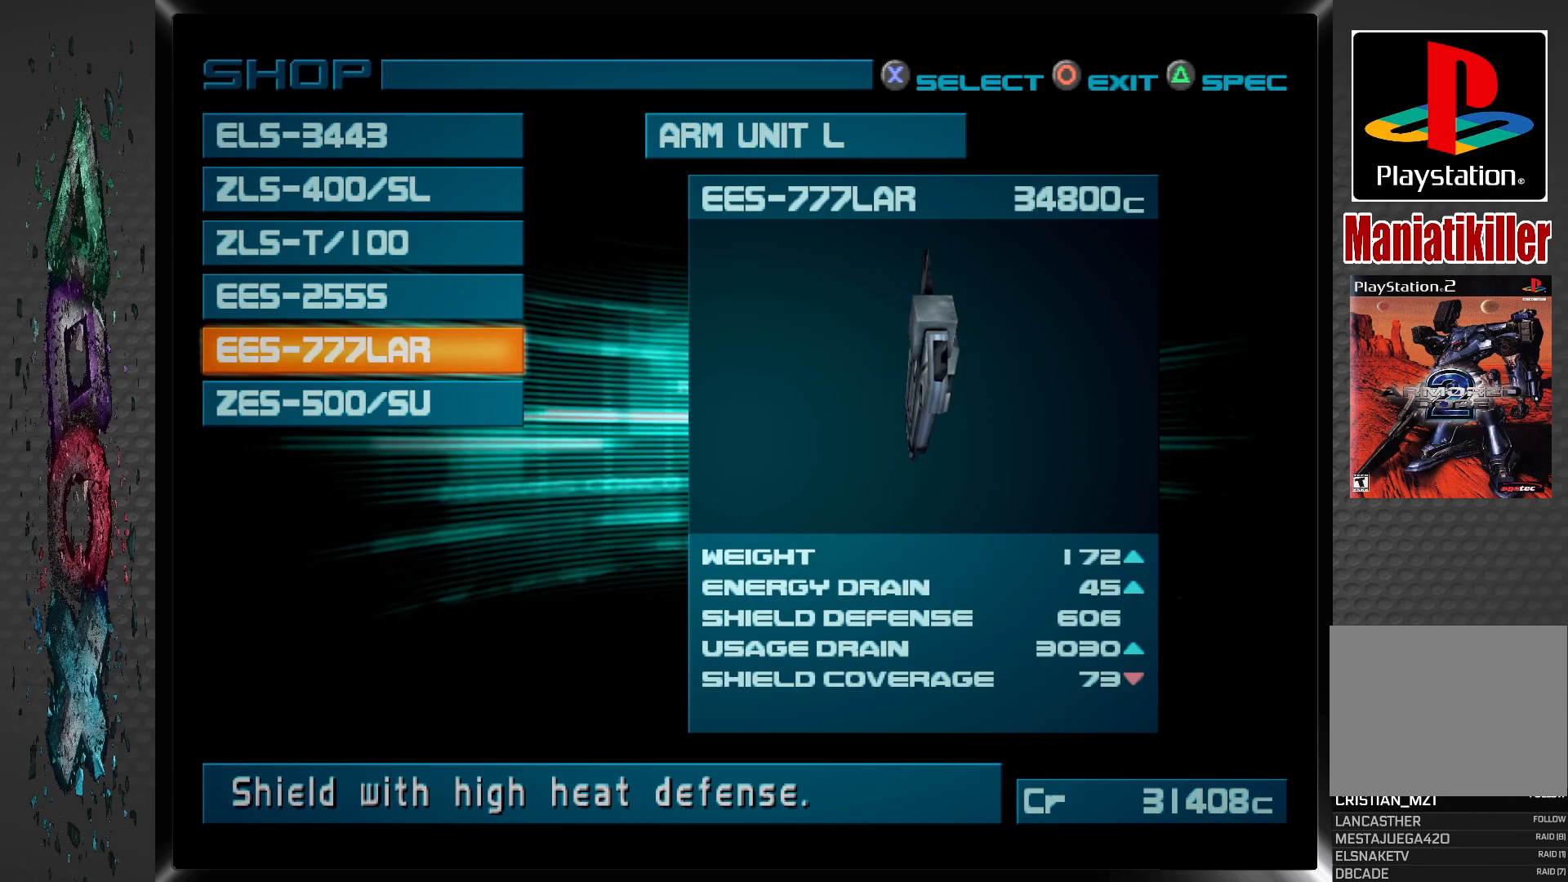
{"buttons": [], "left_stick": "center", "right_stick": "center", "events": []}
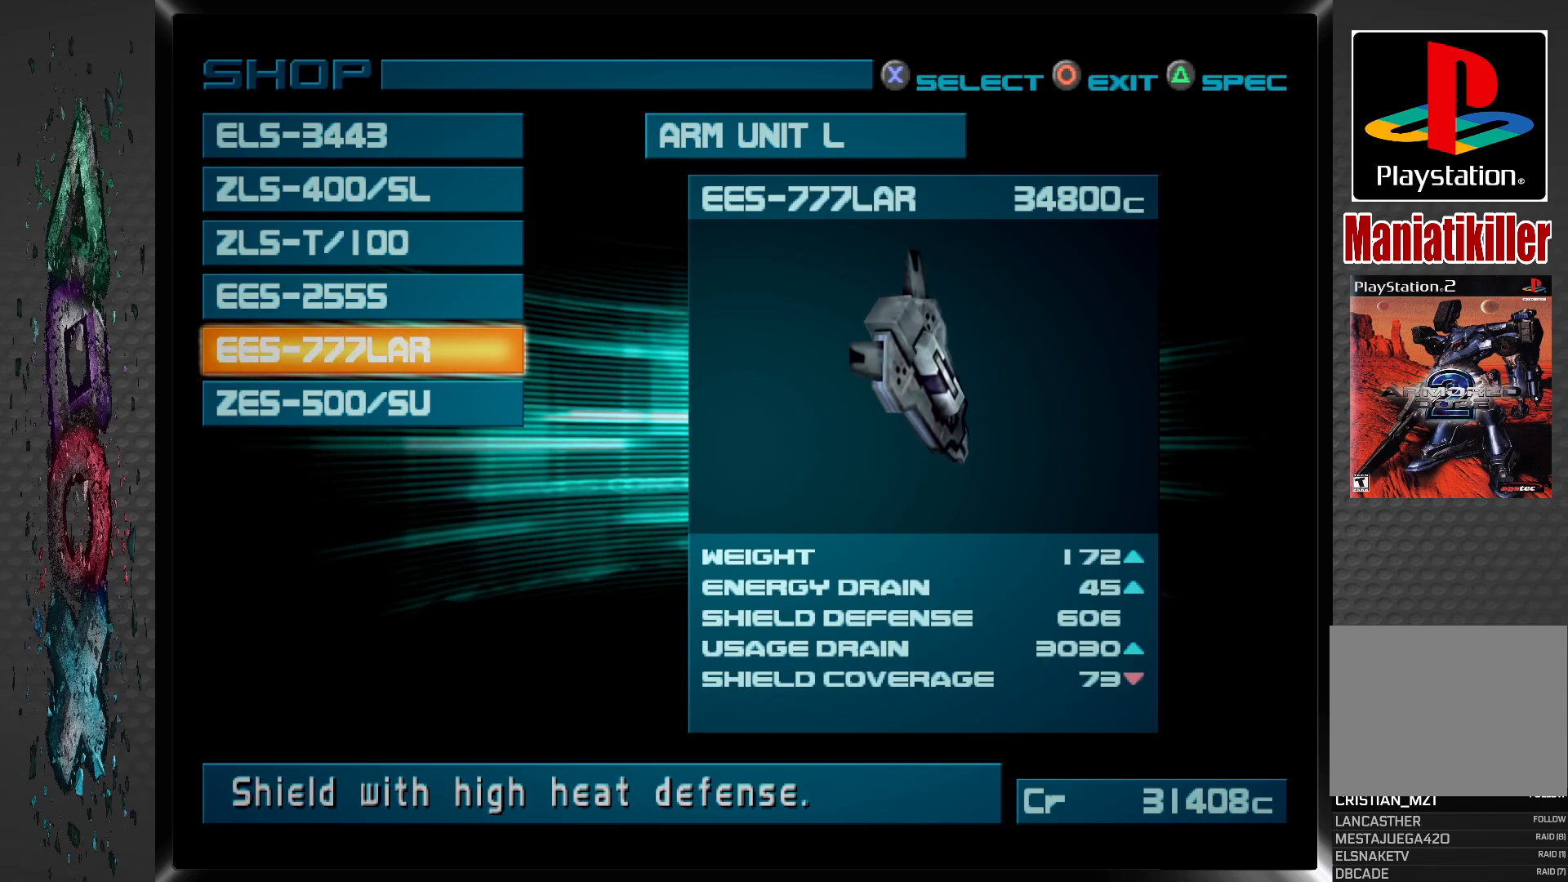
{"buttons": [], "left_stick": "center", "right_stick": "center", "events": [[183, "DPAD_DOWN", "down"], [317, "DPAD_DOWN", "up"]]}
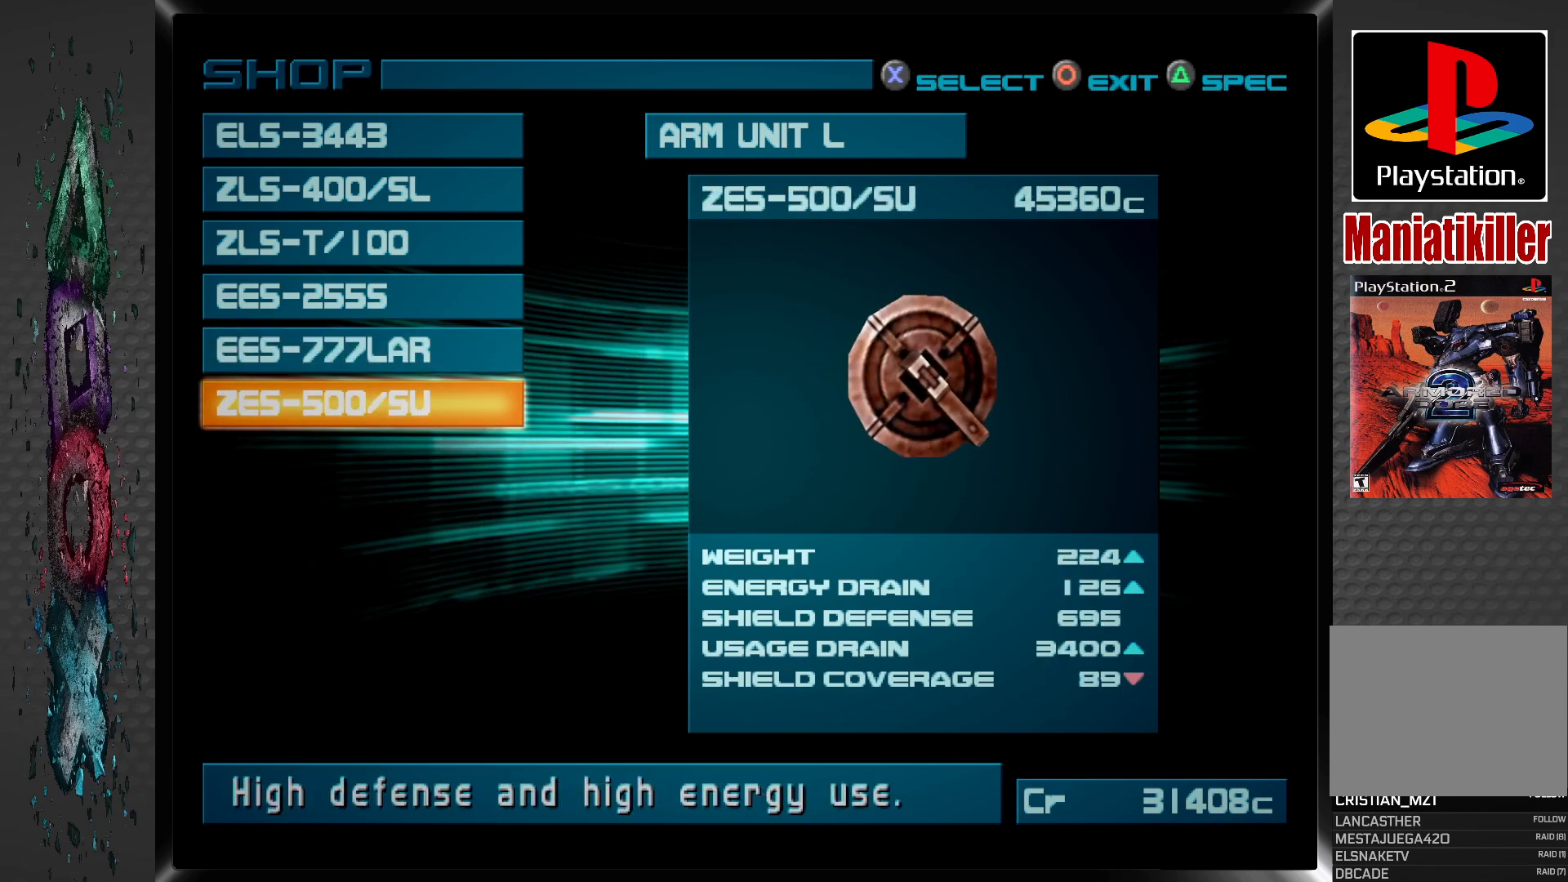
{"buttons": [], "left_stick": "center", "right_stick": "center", "events": []}
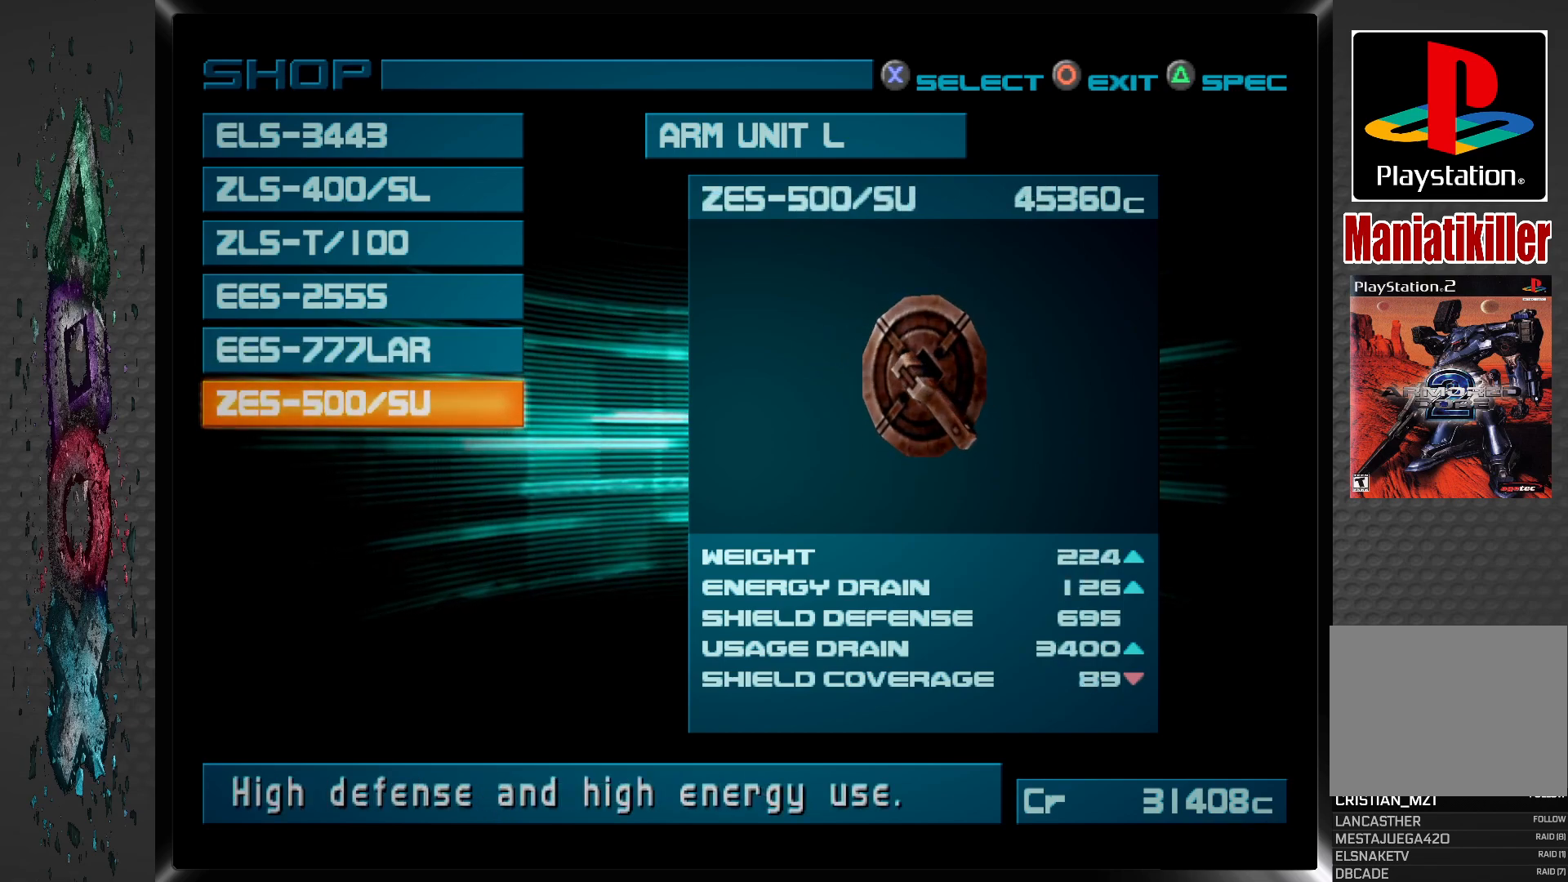
{"buttons": [], "left_stick": "center", "right_stick": "center", "events": []}
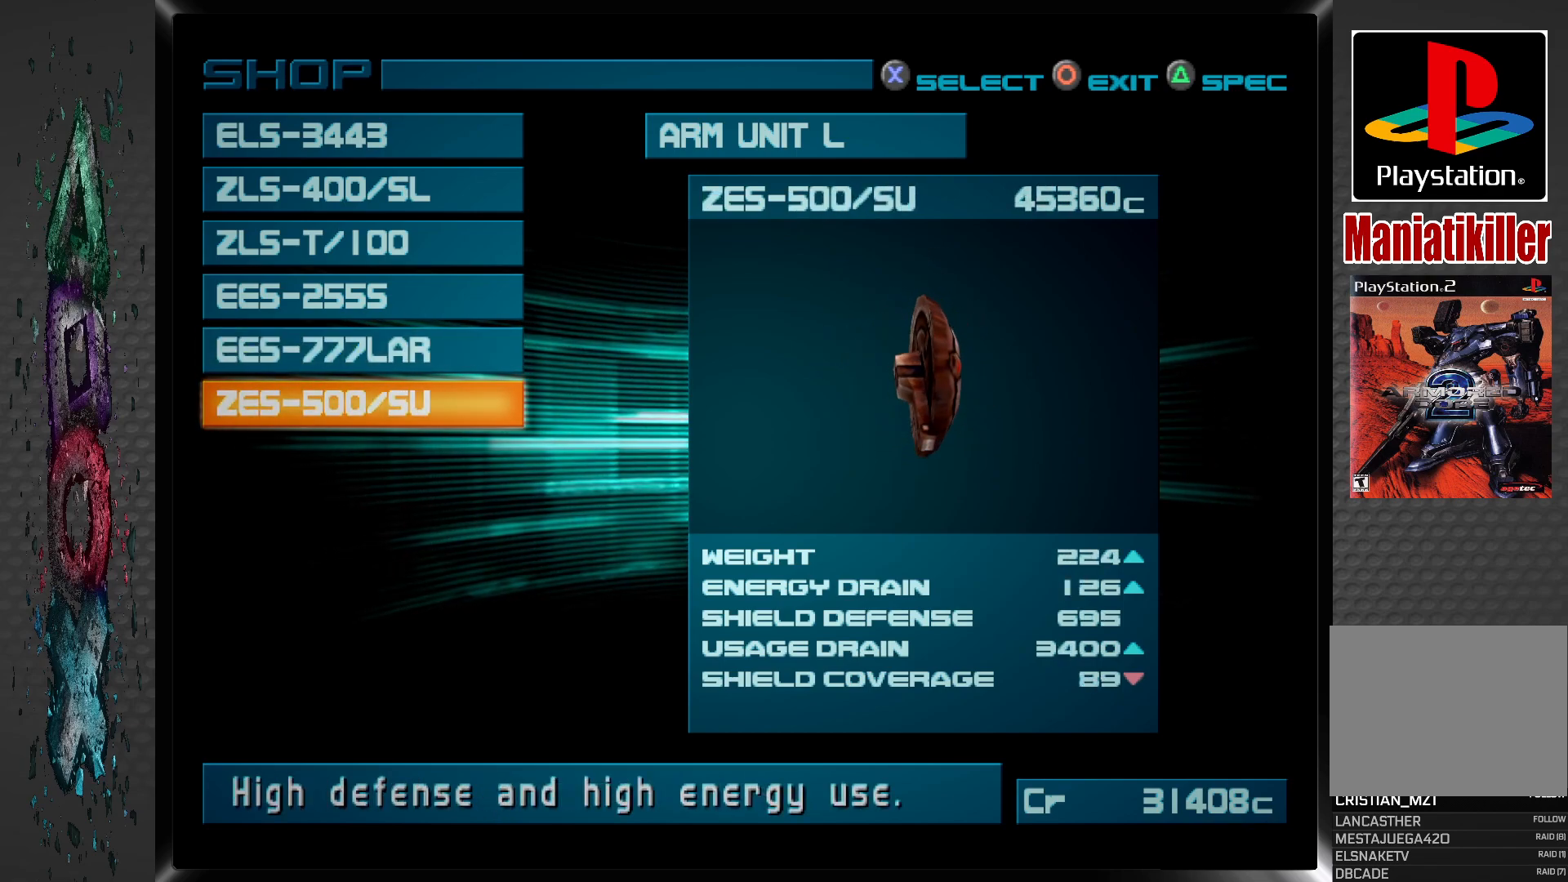
{"buttons": ["DPAD_UP"], "left_stick": "center", "right_stick": "center", "events": [[383, "DPAD_UP", "down"]]}
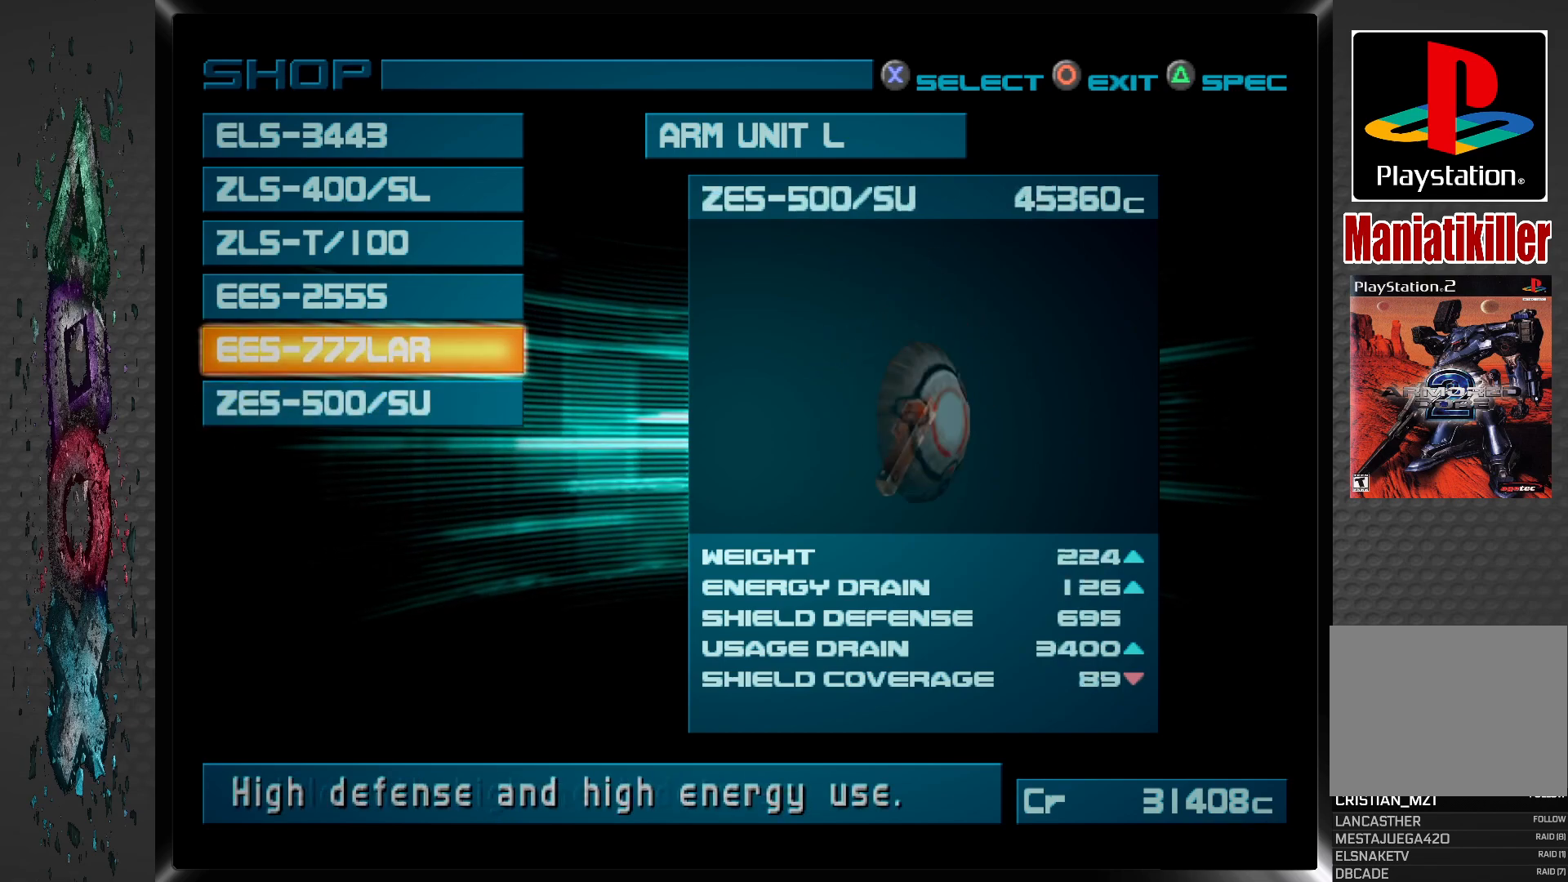
{"buttons": ["DPAD_UP"], "left_stick": "center", "right_stick": "center", "events": [[17, "DPAD_UP", "up"], [83, "DPAD_UP", "down"], [200, "DPAD_UP", "up"], [283, "DPAD_UP", "down"], [383, "DPAD_UP", "up"], [467, "DPAD_UP", "down"]]}
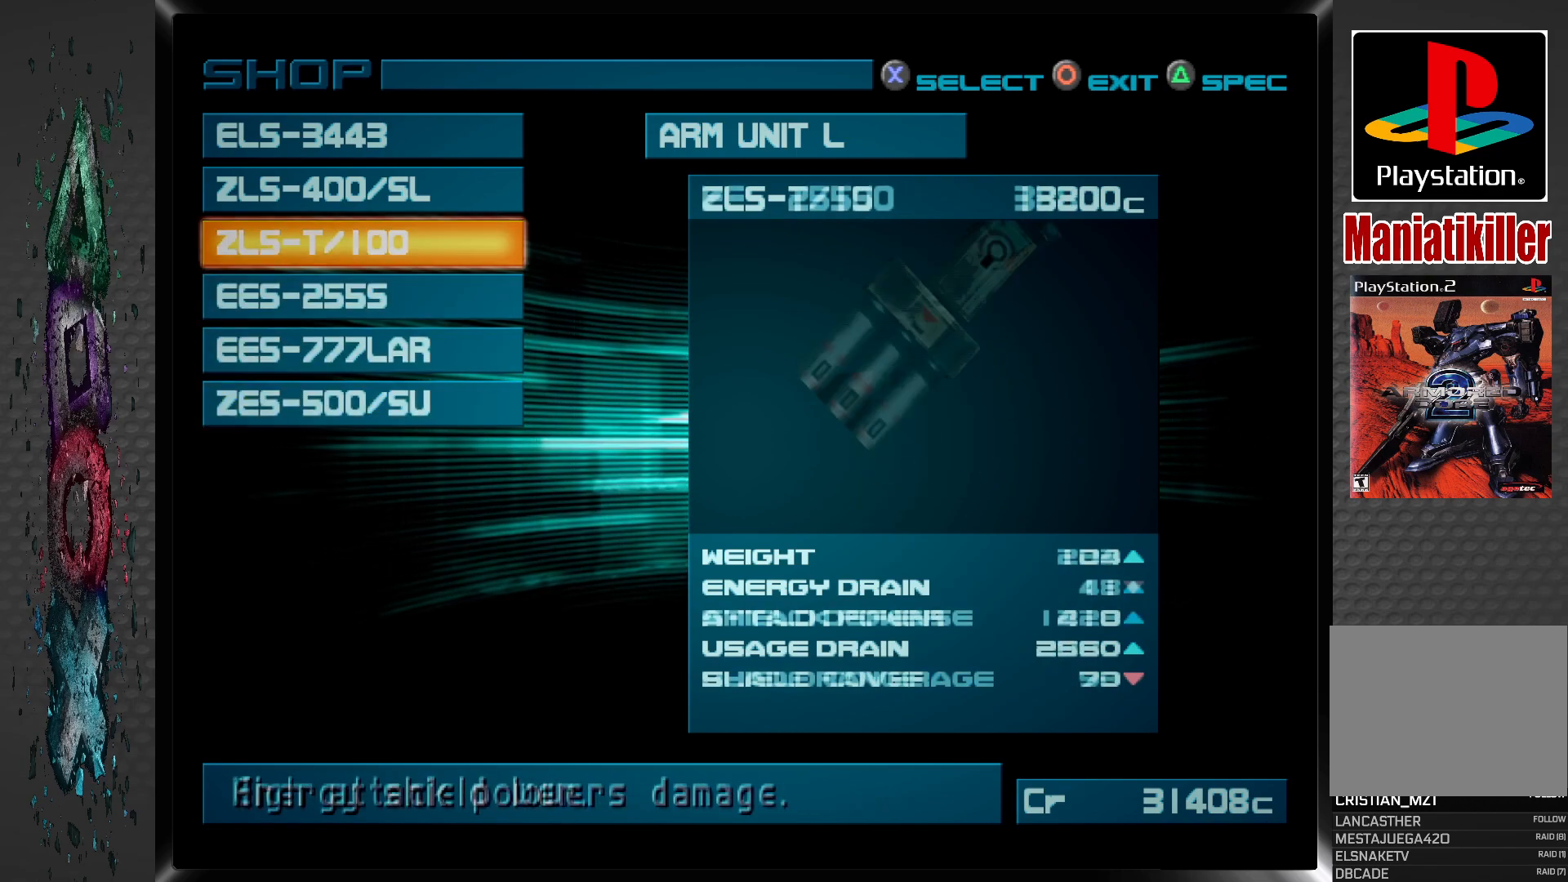
{"buttons": [], "left_stick": "center", "right_stick": "center", "events": [[83, "DPAD_UP", "up"], [150, "DPAD_UP", "down"], [283, "DPAD_UP", "up"]]}
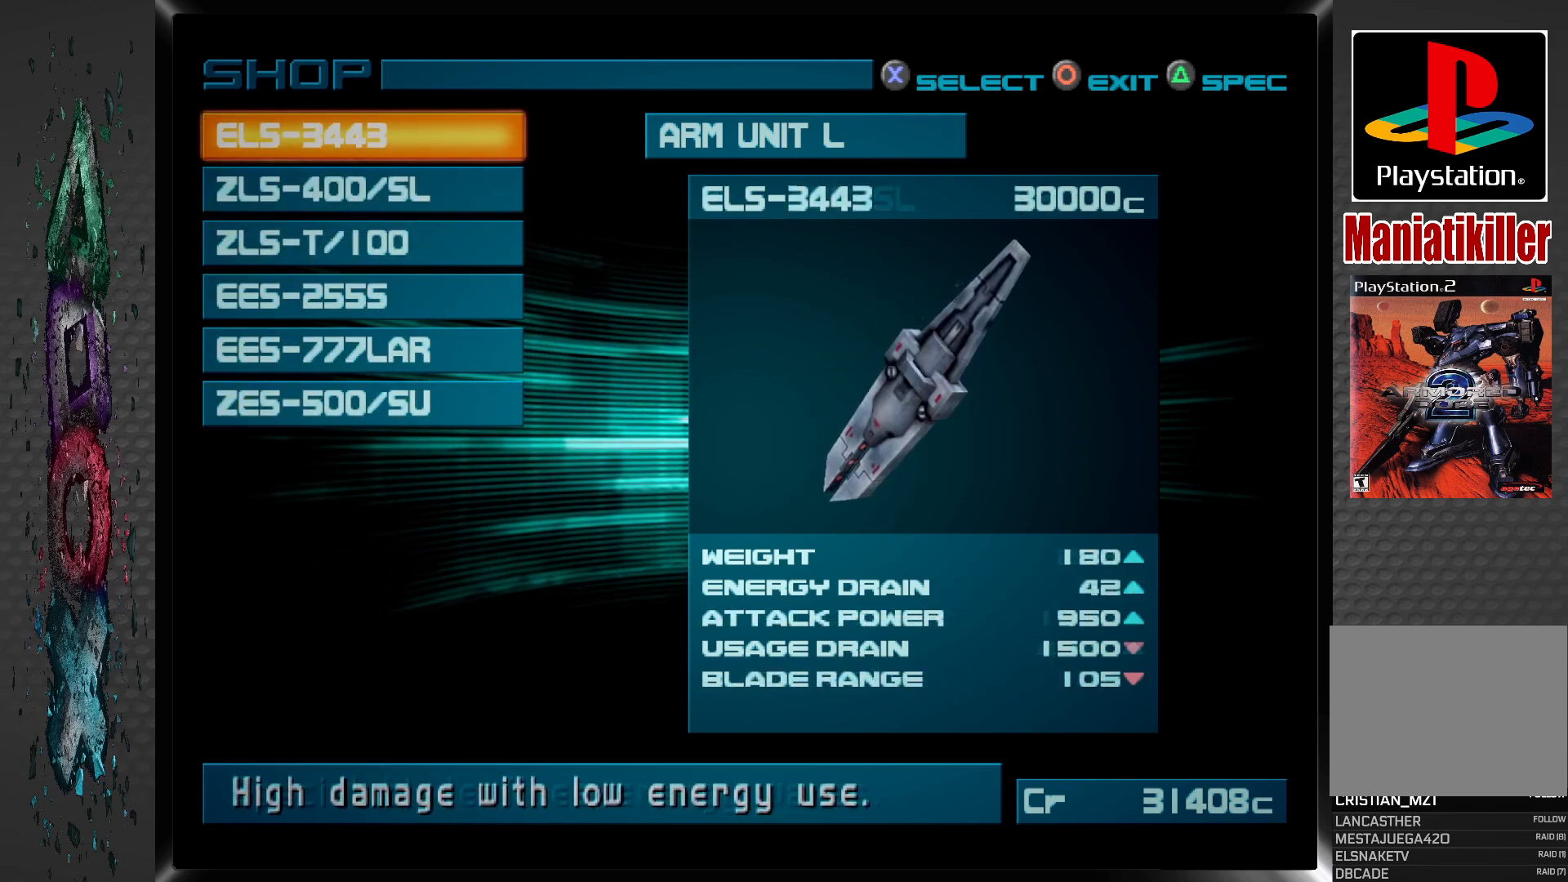
{"buttons": [], "left_stick": "center", "right_stick": "center", "events": []}
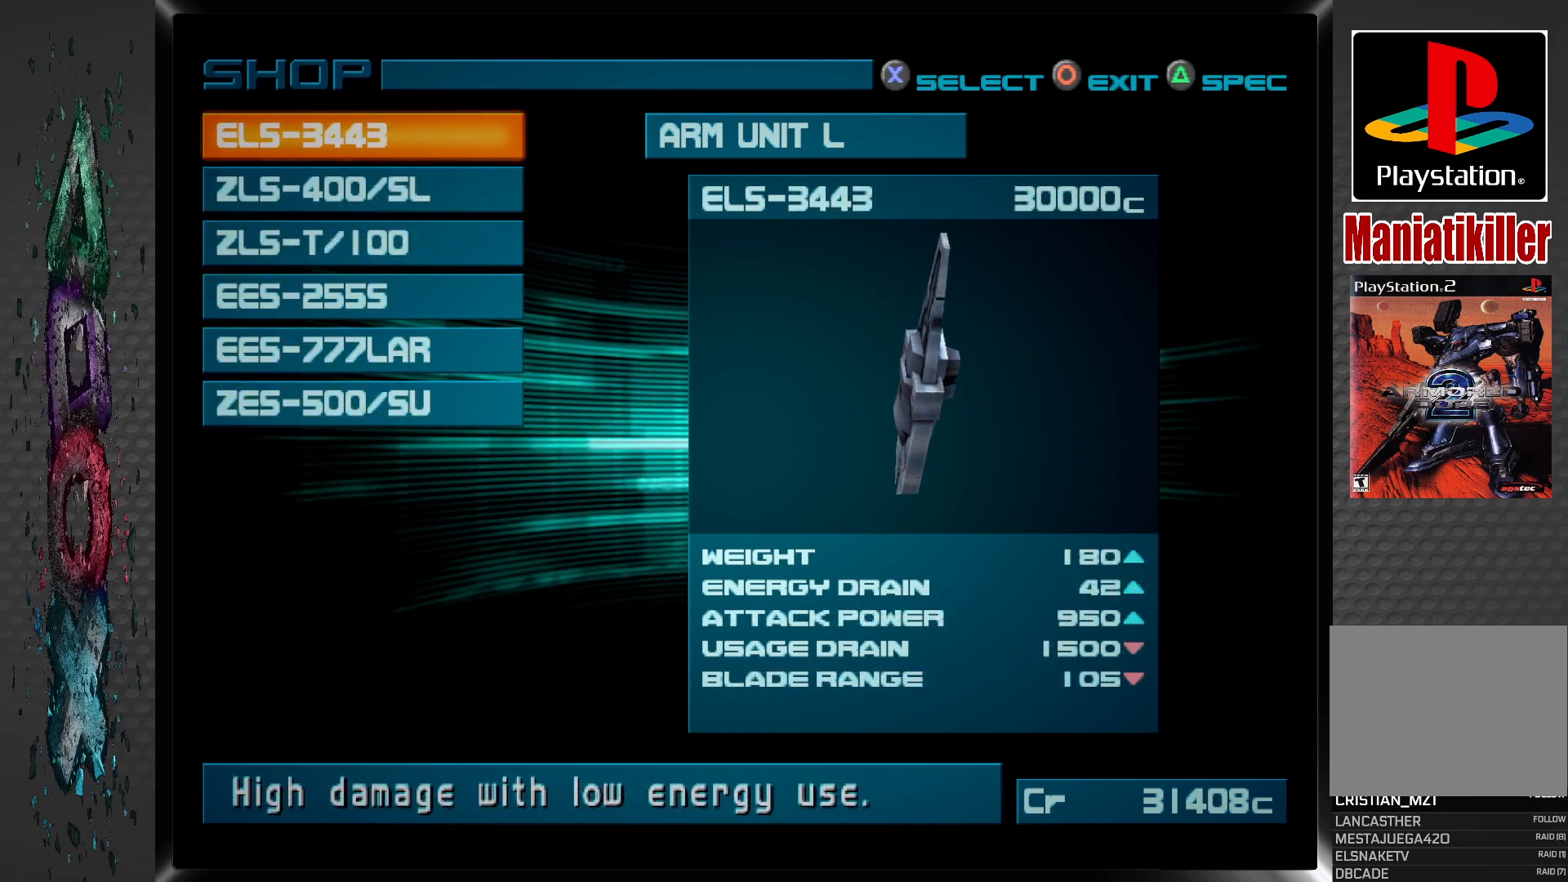
{"buttons": [], "left_stick": "center", "right_stick": "center", "events": []}
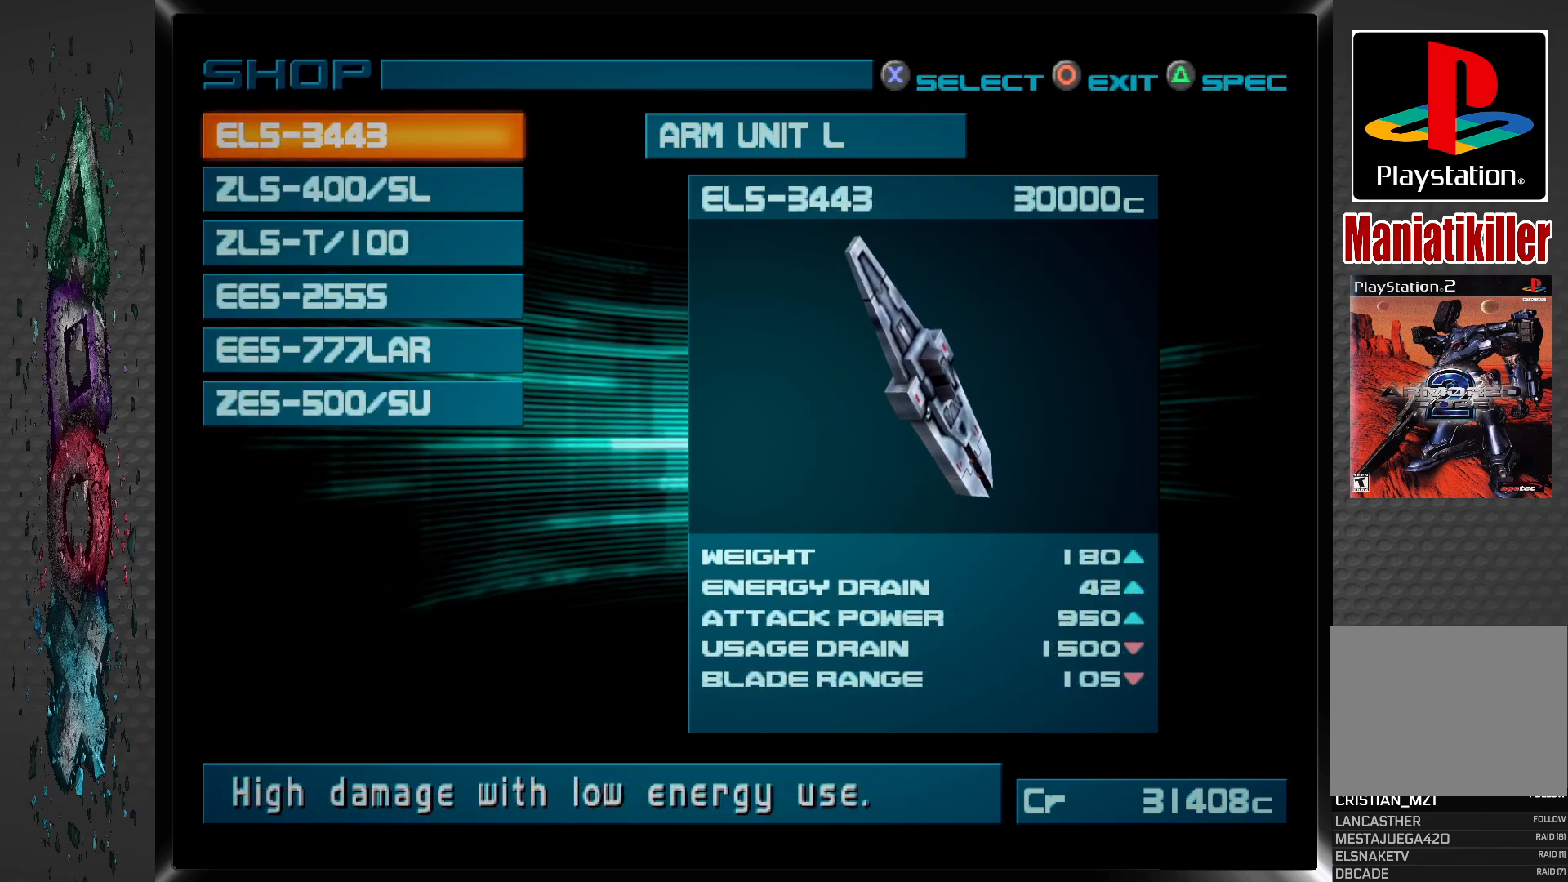
{"buttons": [], "left_stick": "center", "right_stick": "center", "events": []}
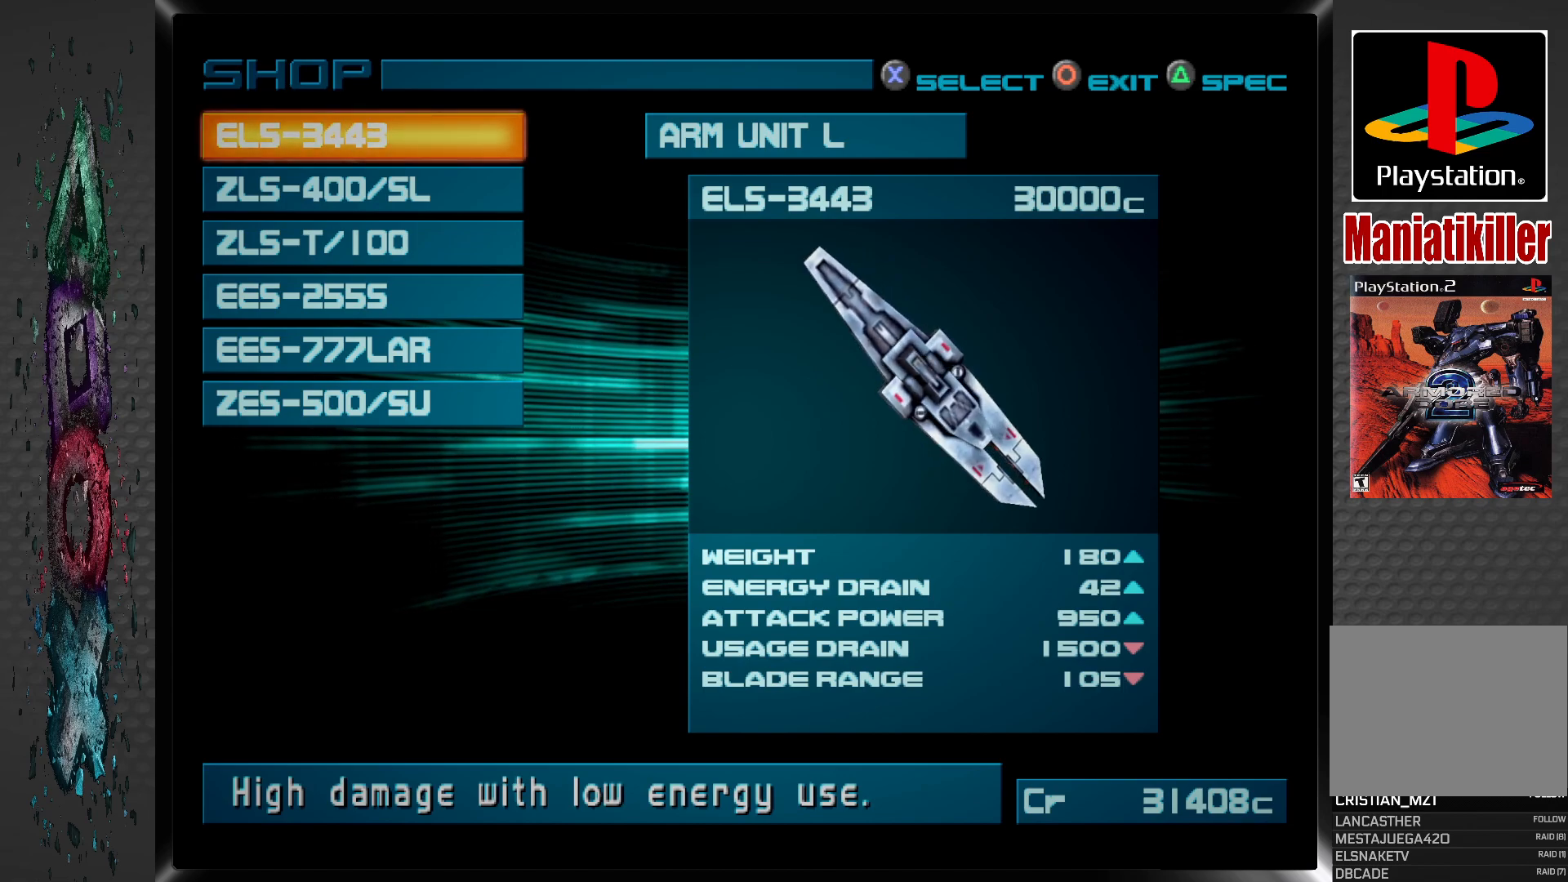
{"buttons": [], "left_stick": "center", "right_stick": "center", "events": [[333, "DPAD_DOWN", "down"], [467, "DPAD_DOWN", "up"]]}